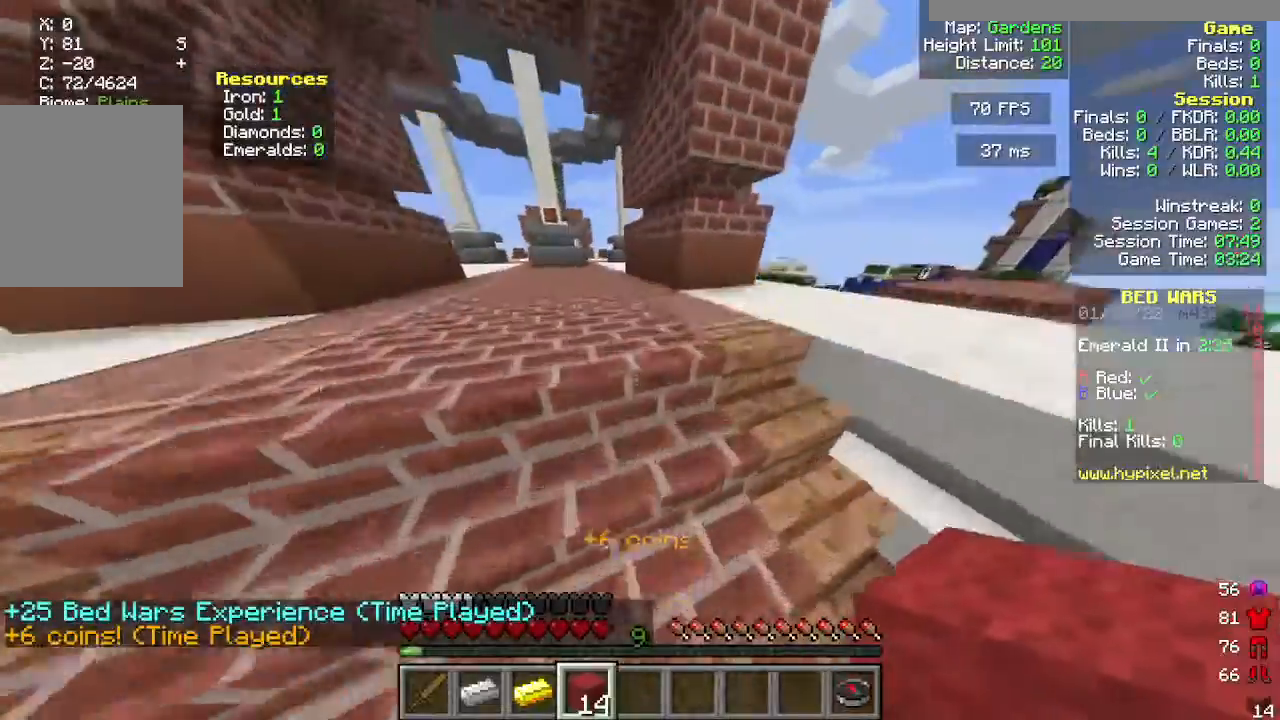
Gameplay with keyboard and mouse; each line is a JSON object with the keys and mouse buttons held at the frame after it. "events" lists presses ("down") and releases ("up") of "a", "d", "s", "w", "mouse_left" and "mouse_right" between this image and that frame as [ms after this image, input, new state], when the widget could be followed in between. "mouse_left", "mouse_right" = the "left", "right" buttons of the "mouse" list. No other keys are recorded. Fast repeated clicks can show as one long hold. Mouse movement is not recorded.
{"keys": ["d", "w"], "mouse": [], "events": [[433, "d", "down"]]}
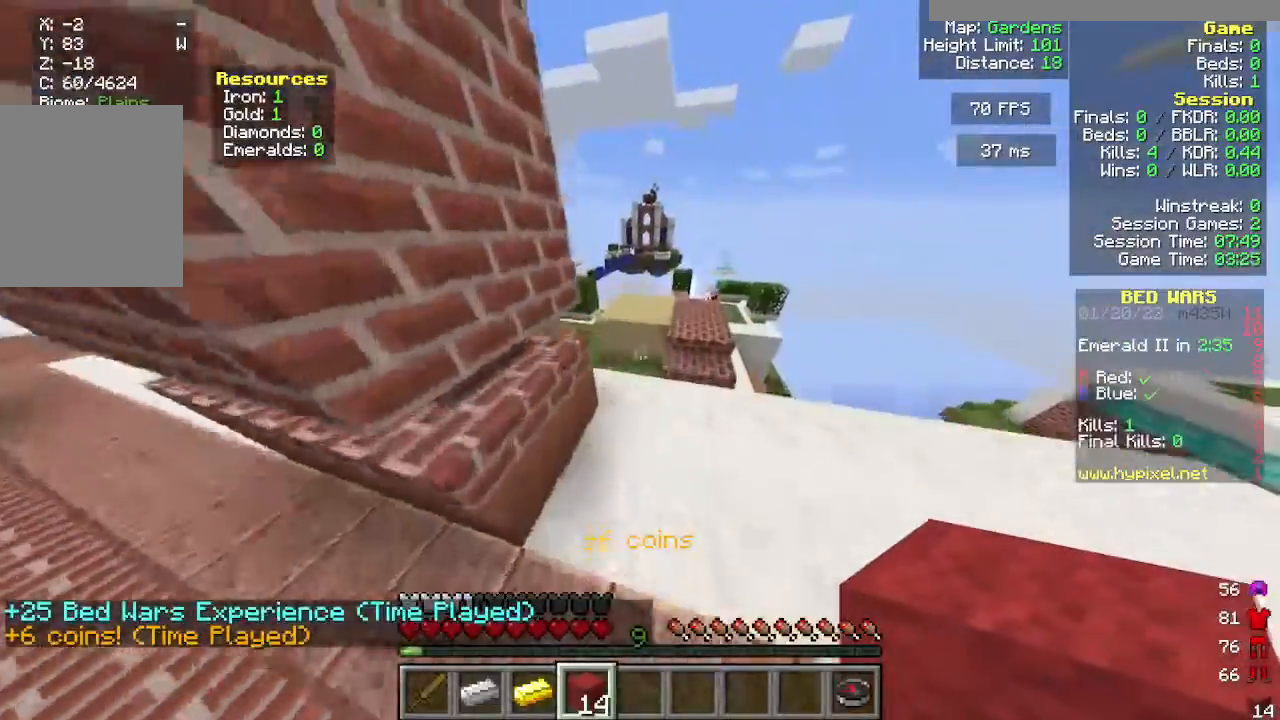
{"keys": ["w"], "mouse": [], "events": [[483, "d", "up"]]}
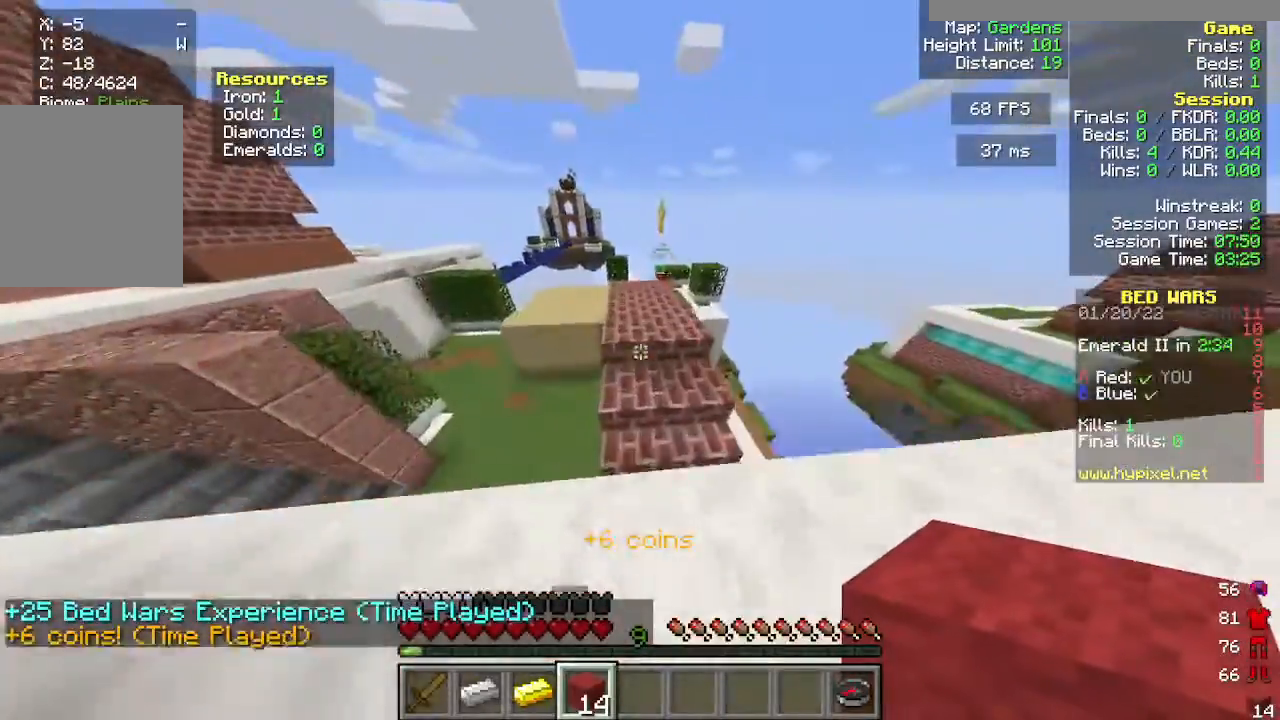
{"keys": ["w"], "mouse": [], "events": []}
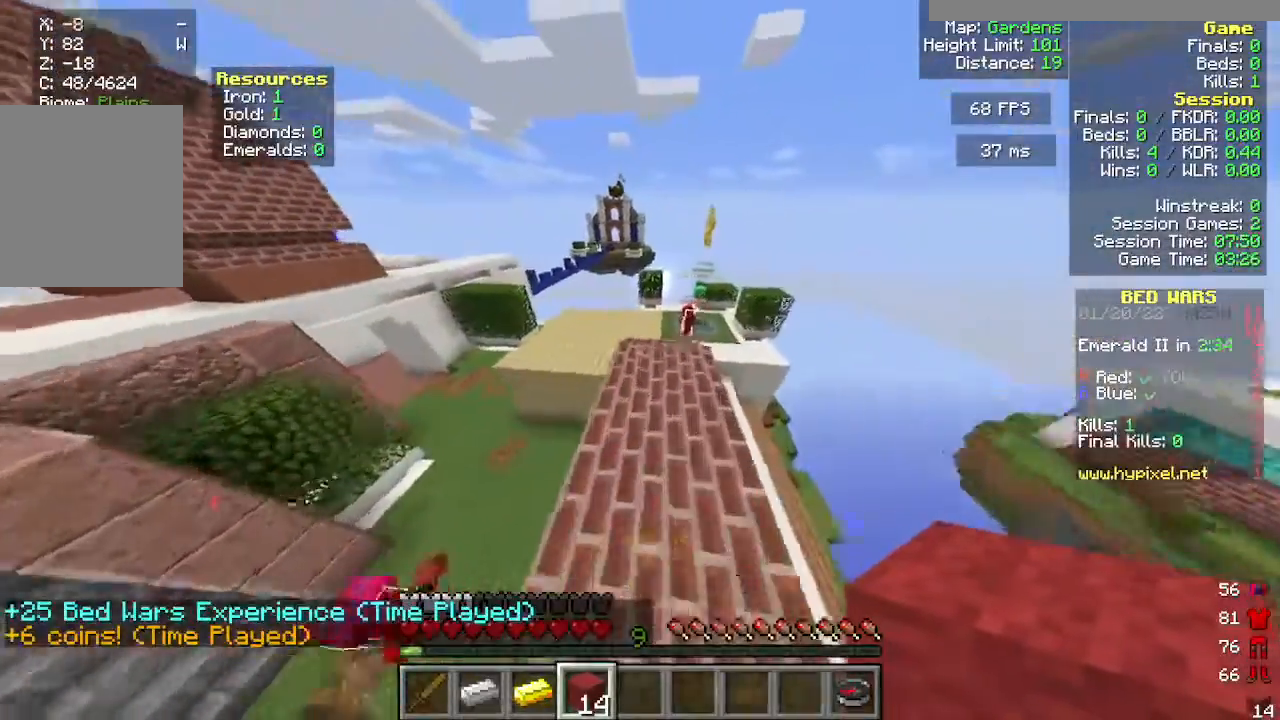
{"keys": ["w"], "mouse": [], "events": []}
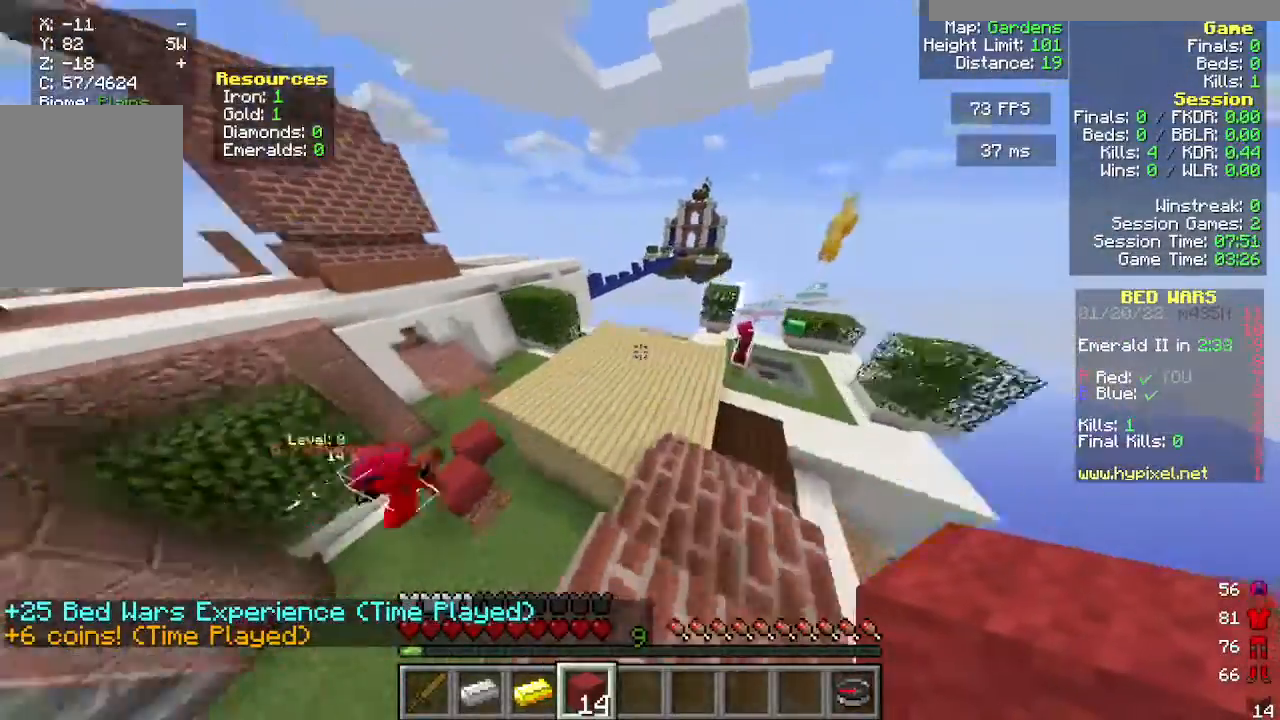
{"keys": ["w"], "mouse": [], "events": []}
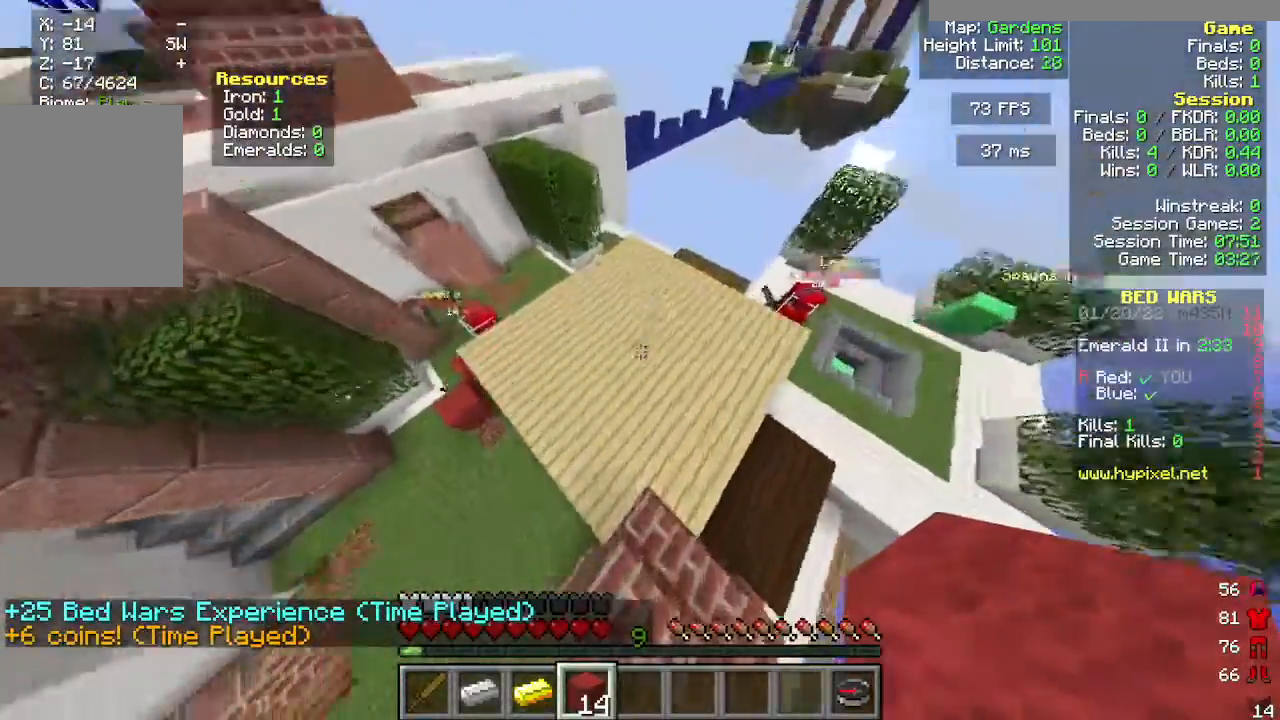
{"keys": ["w"], "mouse": [], "events": [[167, "mouse_right", "down"], [333, "mouse_right", "up"]]}
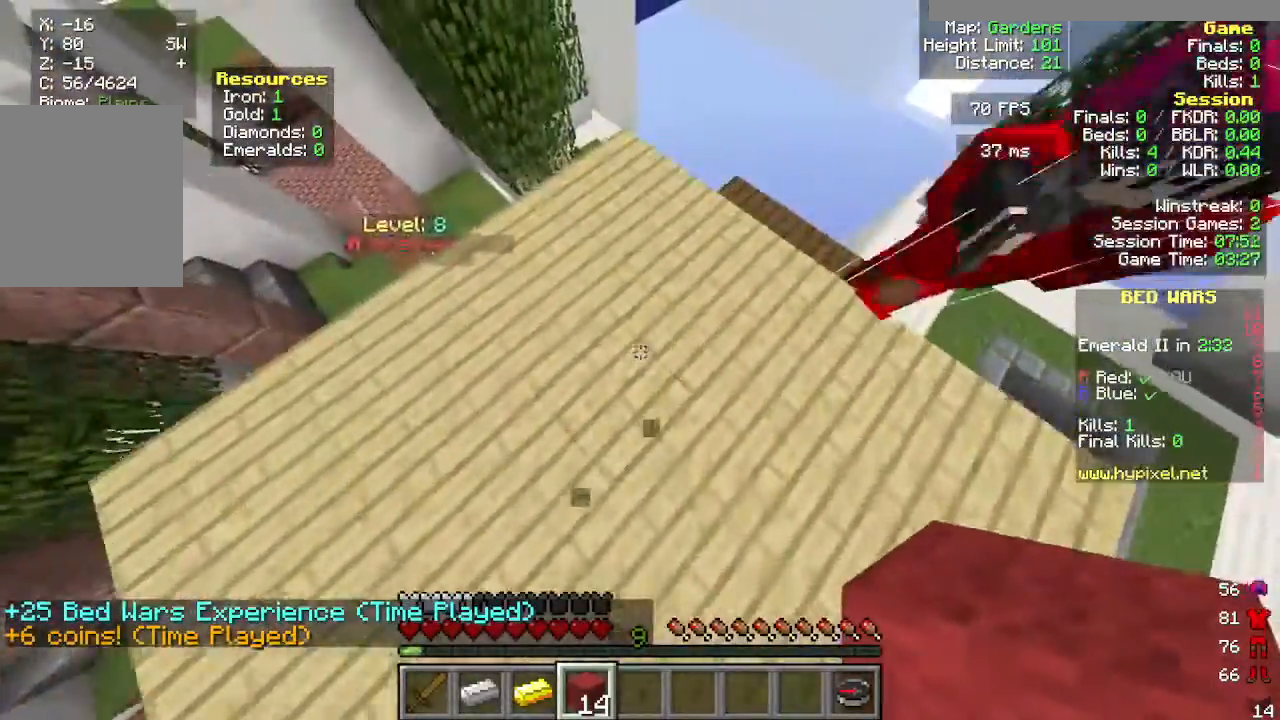
{"keys": [], "mouse": [], "events": [[367, "w", "up"]]}
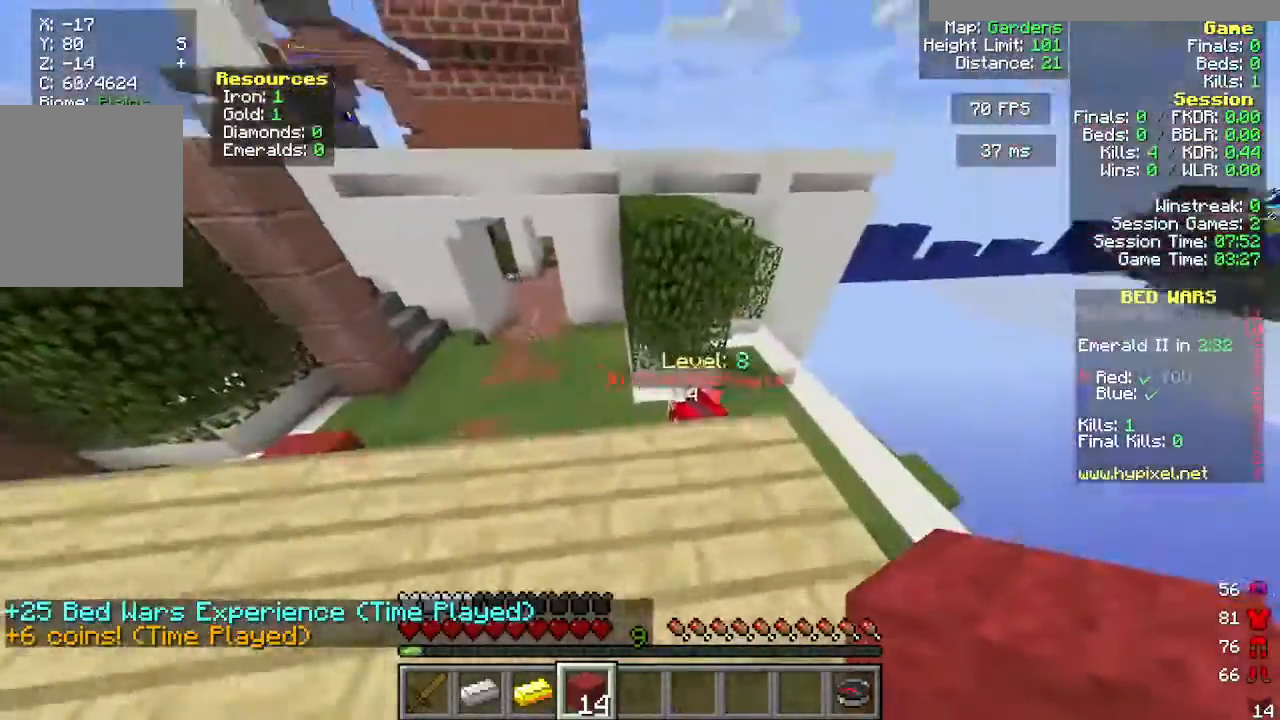
{"keys": ["s"], "mouse": ["right"], "events": [[117, "w", "down"], [400, "w", "up"], [417, "mouse_right", "down"], [483, "s", "down"]]}
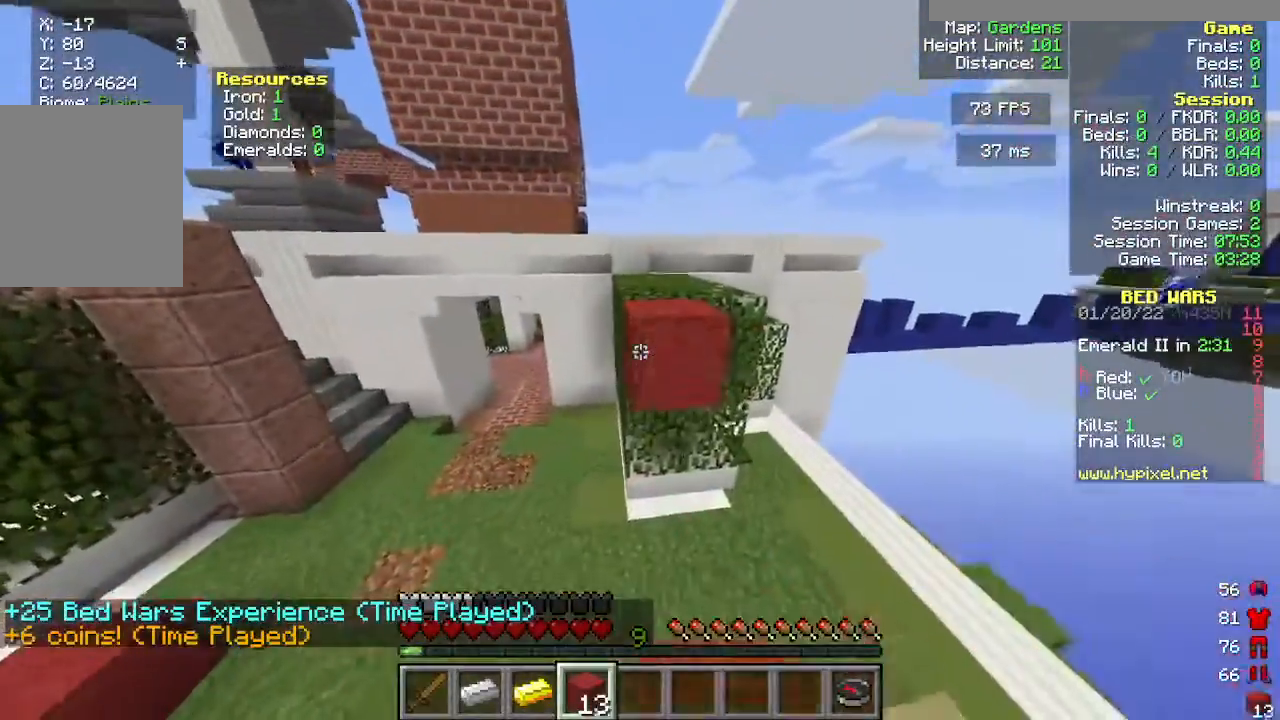
{"keys": ["w"], "mouse": [], "events": [[17, "mouse_right", "up"], [83, "mouse_right", "down"], [333, "mouse_right", "up"], [417, "s", "up"], [483, "w", "down"]]}
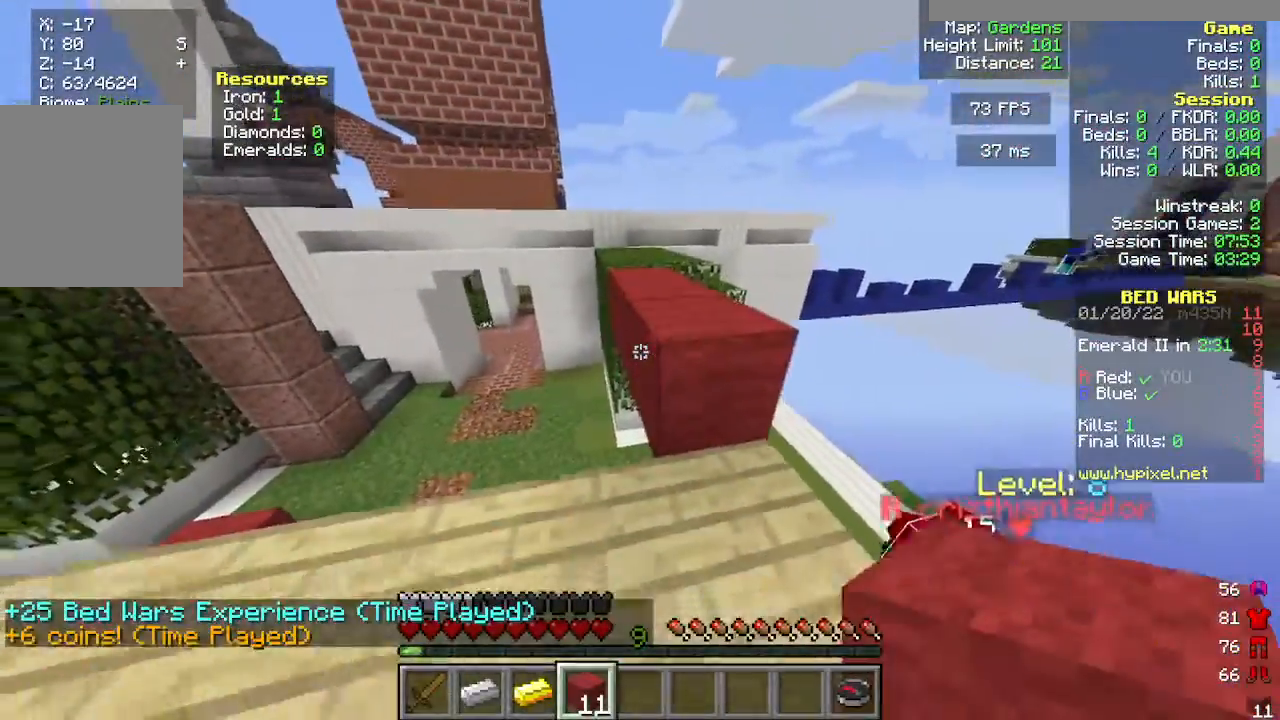
{"keys": ["w"], "mouse": [], "events": []}
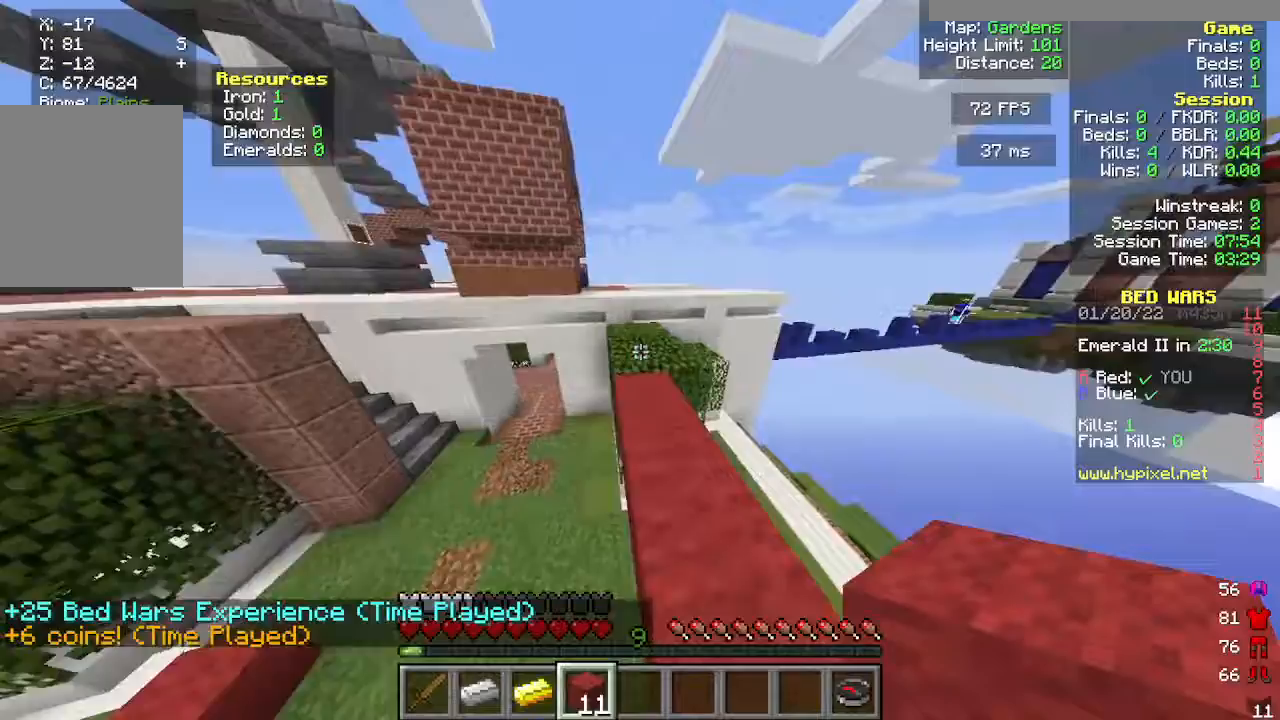
{"keys": ["w"], "mouse": [], "events": []}
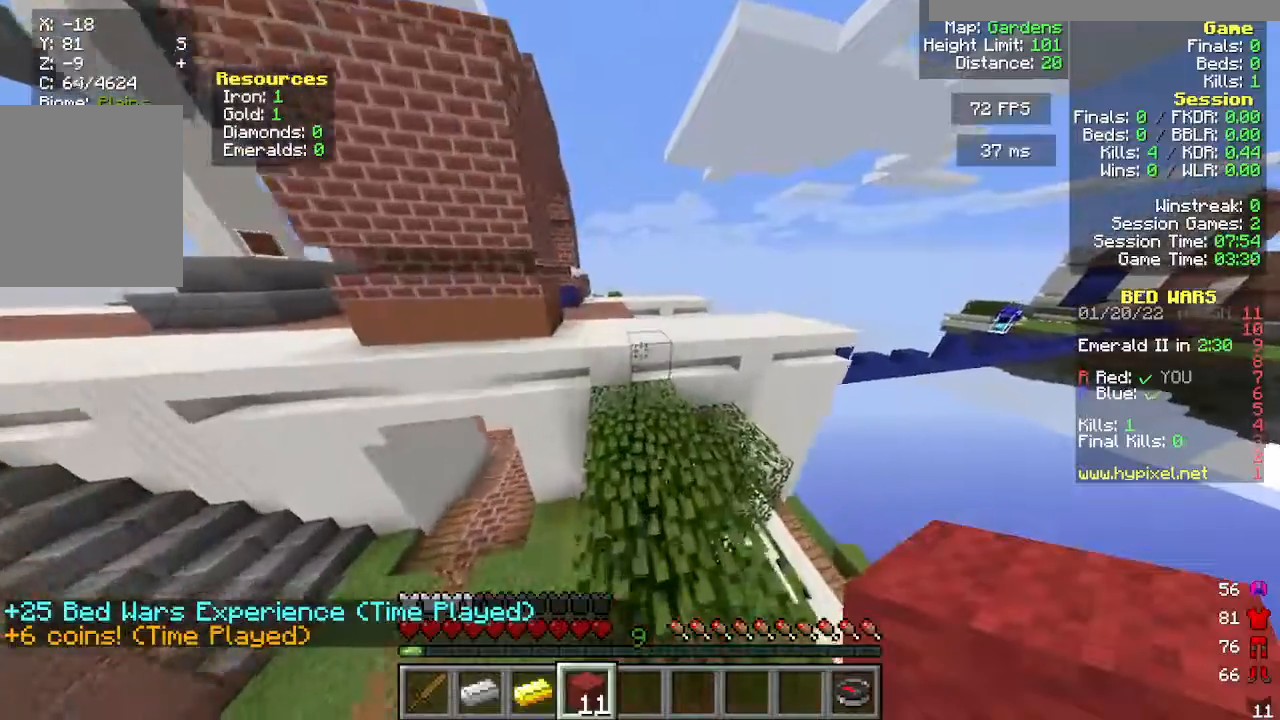
{"keys": ["a", "w"], "mouse": [], "events": [[367, "a", "down"]]}
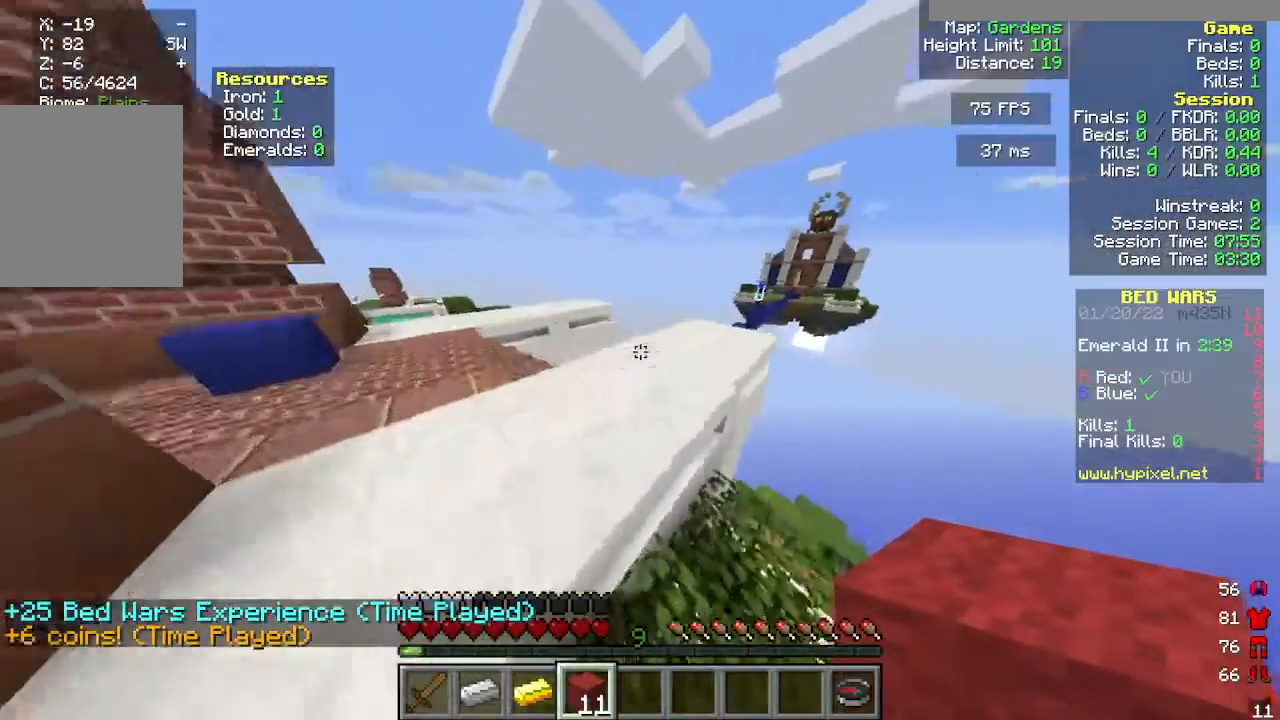
{"keys": ["a", "w"], "mouse": [], "events": [[100, "a", "up"], [433, "a", "down"]]}
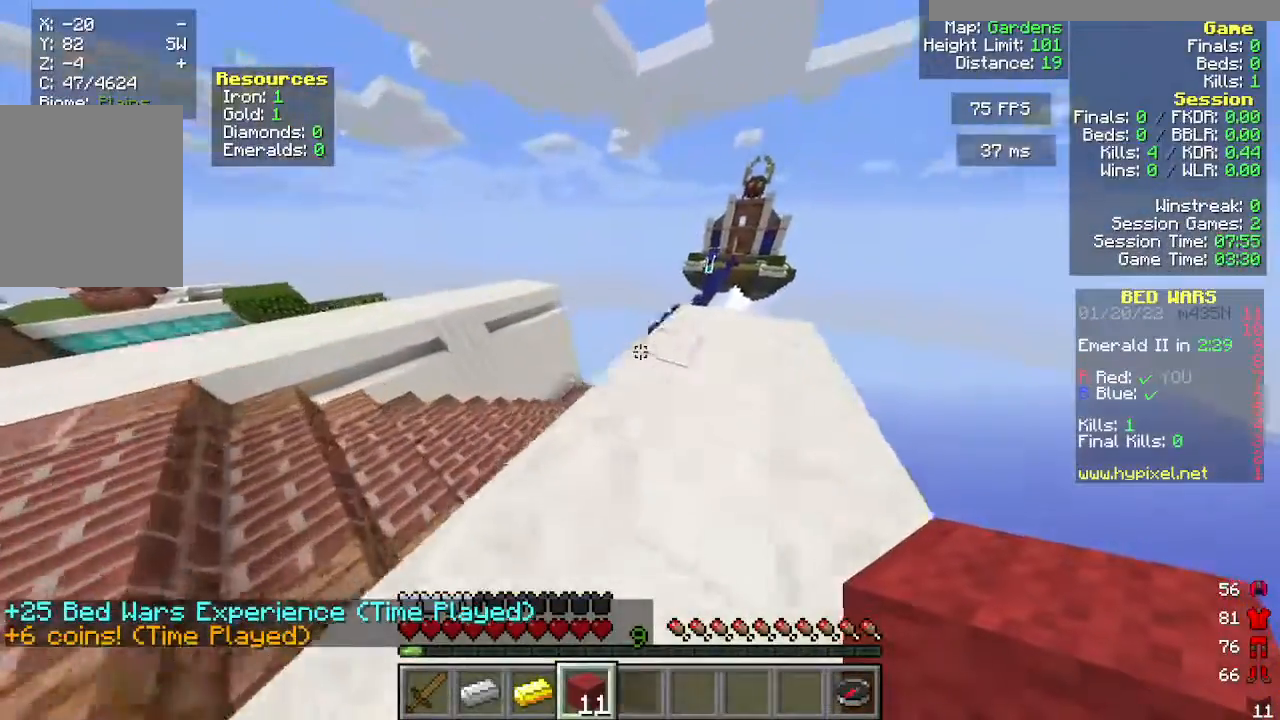
{"keys": ["w"], "mouse": [], "events": [[500, "a", "up"]]}
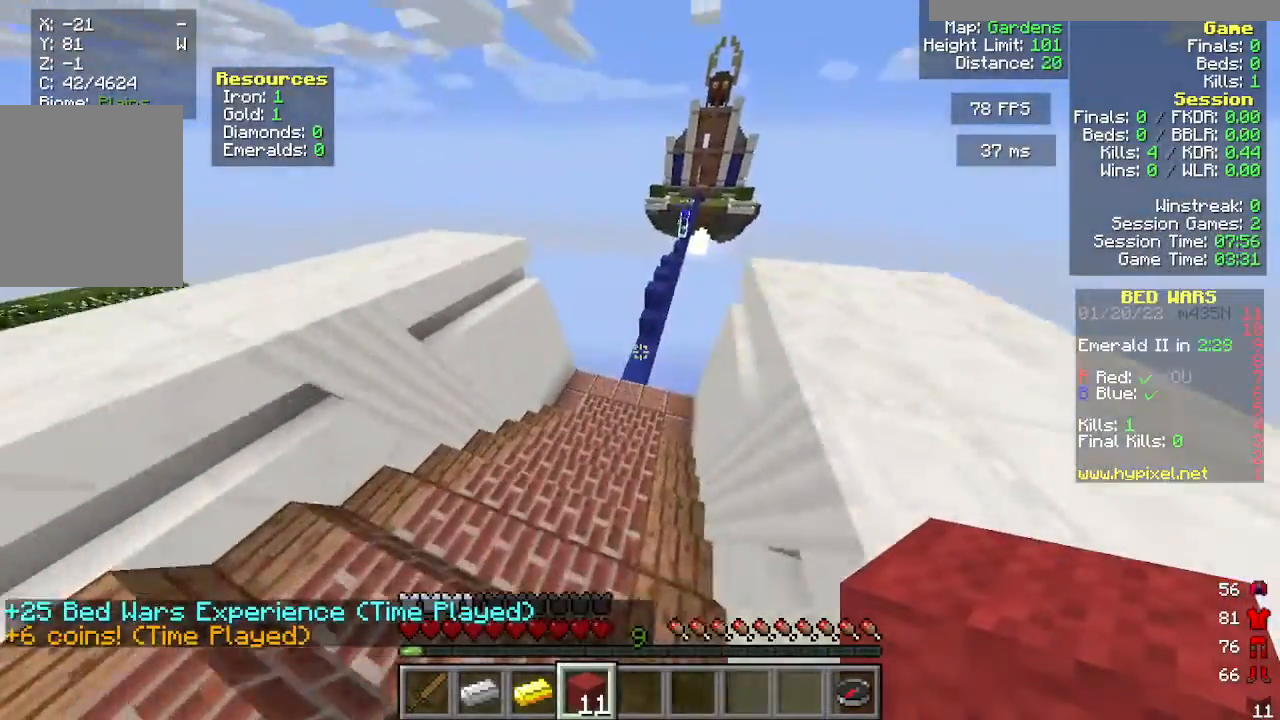
{"keys": ["w"], "mouse": [], "events": []}
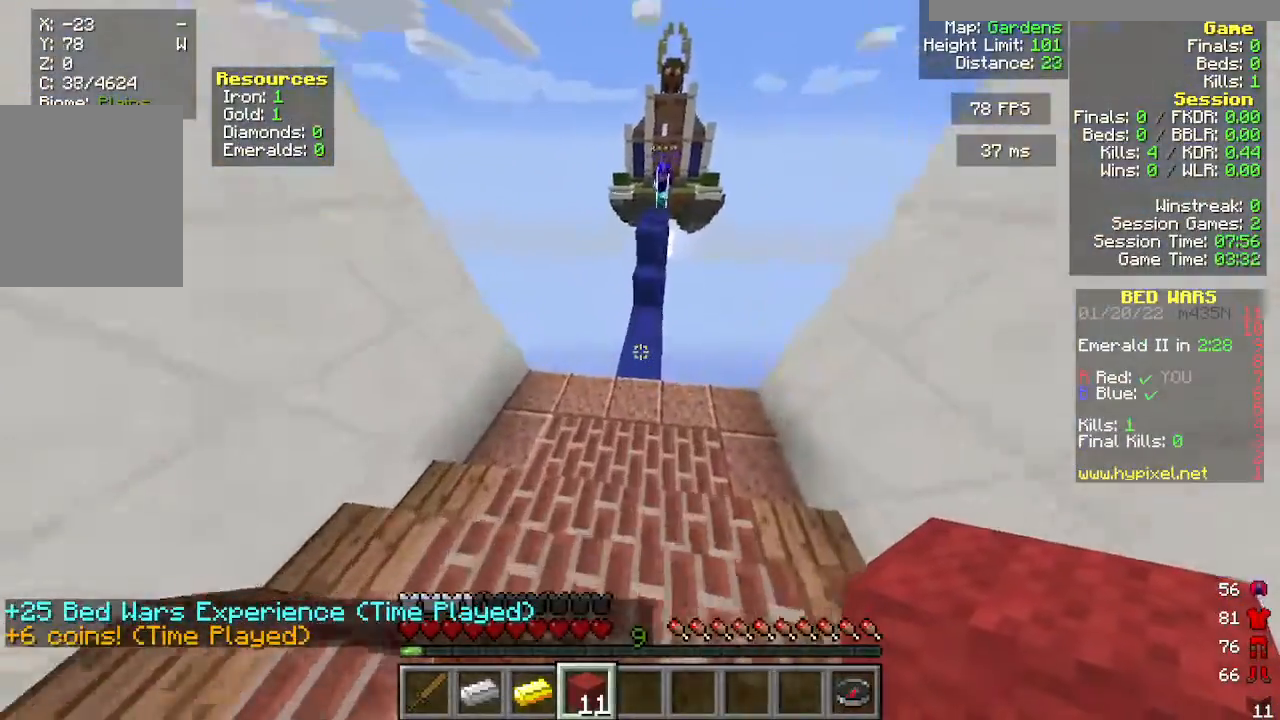
{"keys": ["s"], "mouse": ["right"], "events": [[283, "w", "up"], [383, "mouse_right", "down"], [467, "s", "down"]]}
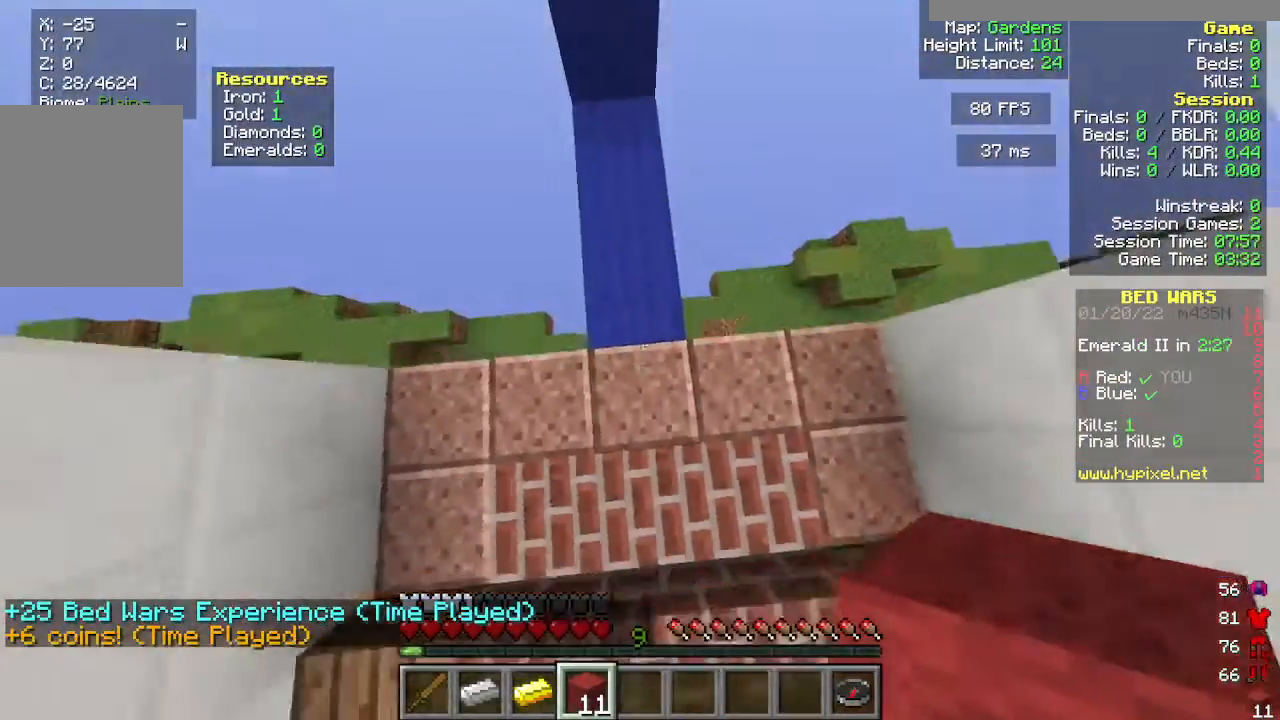
{"keys": ["s"], "mouse": ["right"], "events": [[50, "s", "up"], [300, "s", "down"], [383, "mouse_right", "up"], [433, "mouse_right", "down"]]}
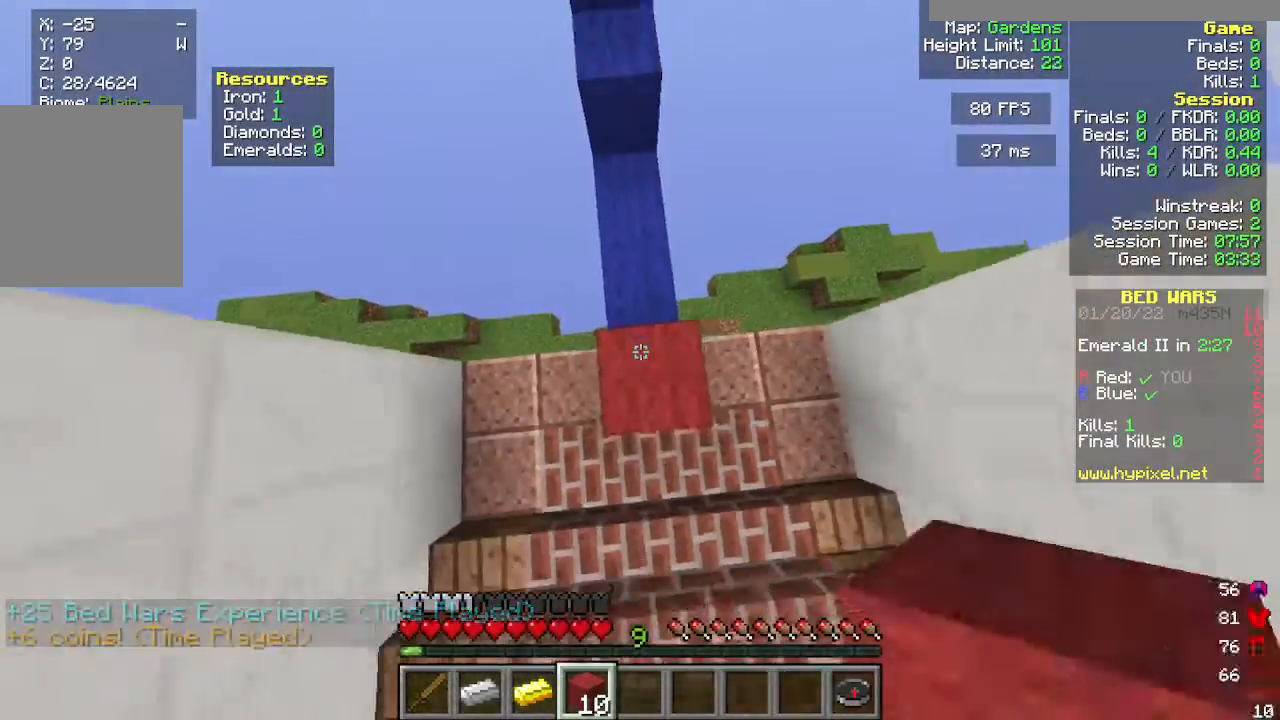
{"keys": ["d", "s"], "mouse": ["right"], "events": [[100, "s", "up"], [150, "mouse_right", "up"], [217, "mouse_right", "down"], [267, "s", "down"], [300, "mouse_right", "up"], [350, "d", "down"], [367, "mouse_right", "down"]]}
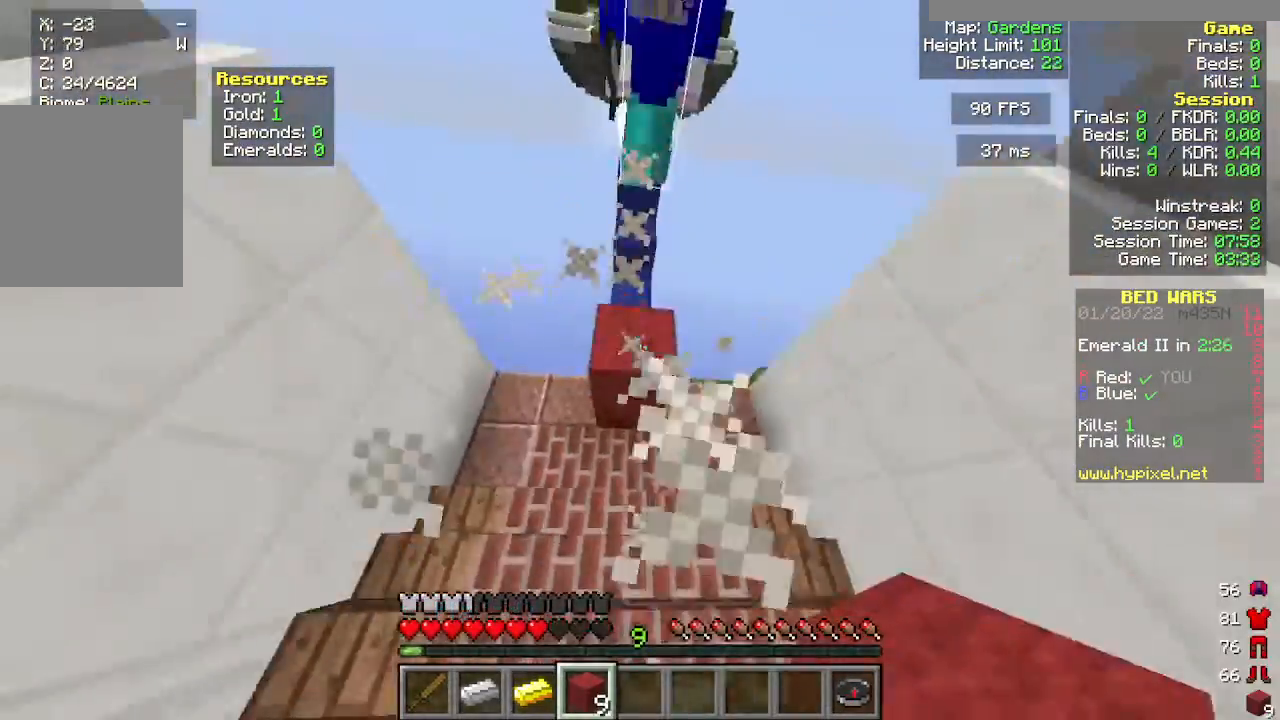
{"keys": ["a", "d", "s"], "mouse": [], "events": [[117, "a", "down"], [233, "mouse_right", "up"], [300, "mouse_right", "down"], [400, "mouse_right", "up"]]}
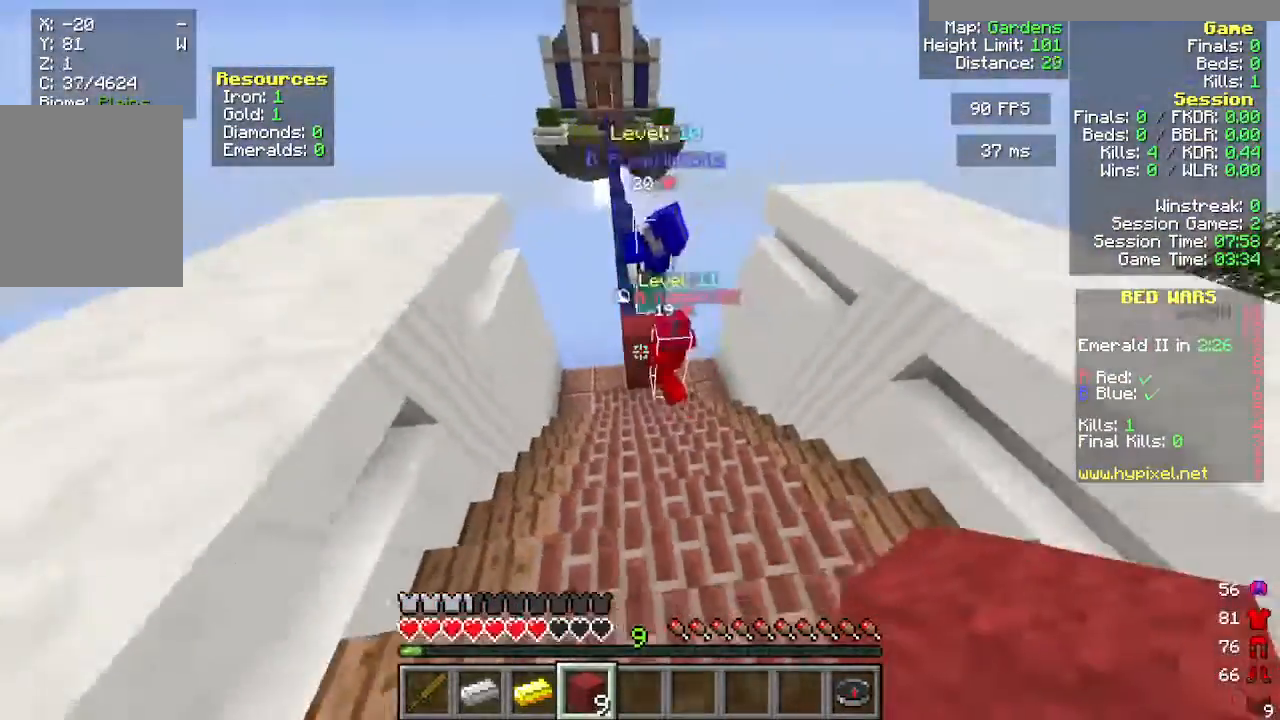
{"keys": ["a", "d", "s"], "mouse": [], "events": []}
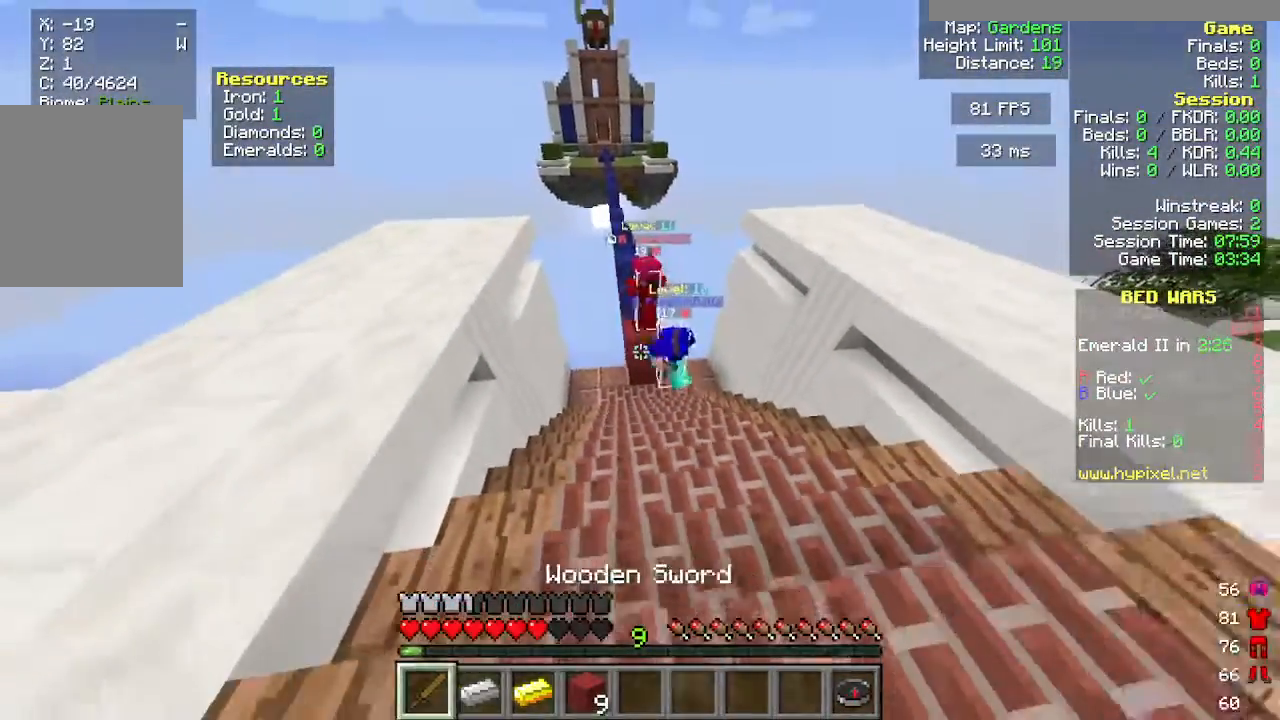
{"keys": [], "mouse": [], "events": [[17, "s", "up"], [50, "a", "up"], [83, "w", "down"], [100, "d", "up"], [483, "w", "up"]]}
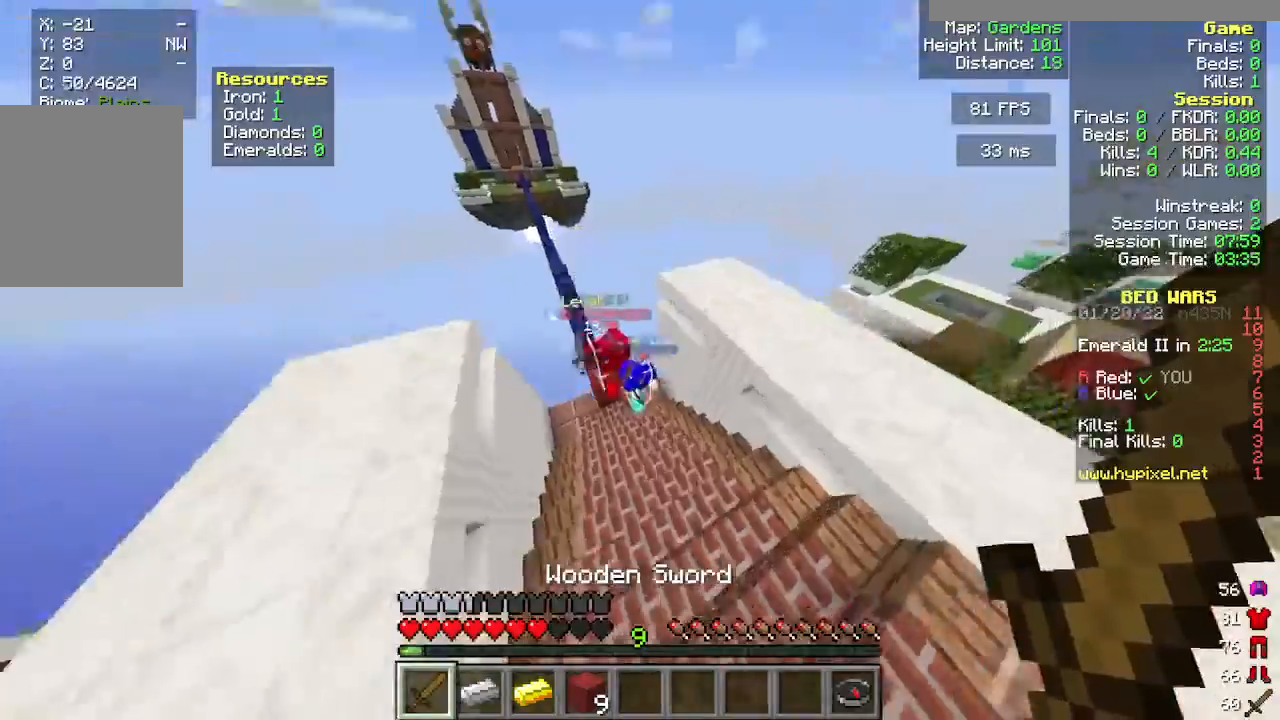
{"keys": [], "mouse": ["left"], "events": [[233, "w", "down"], [267, "d", "down"], [333, "mouse_left", "down"], [350, "w", "up"], [383, "d", "up"]]}
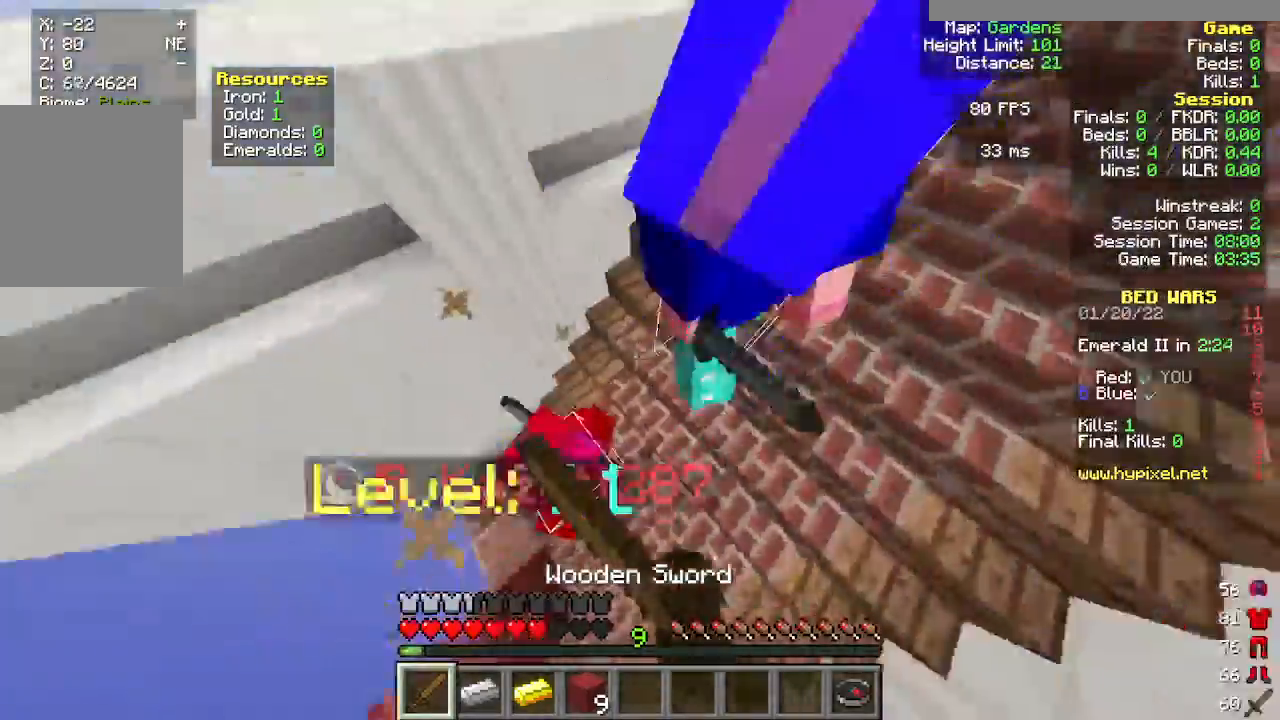
{"keys": ["w"], "mouse": ["left"], "events": [[133, "mouse_left", "up"], [133, "w", "down"], [167, "mouse_left", "down"], [250, "mouse_left", "up"], [250, "w", "up"], [317, "mouse_left", "down"], [450, "w", "down"]]}
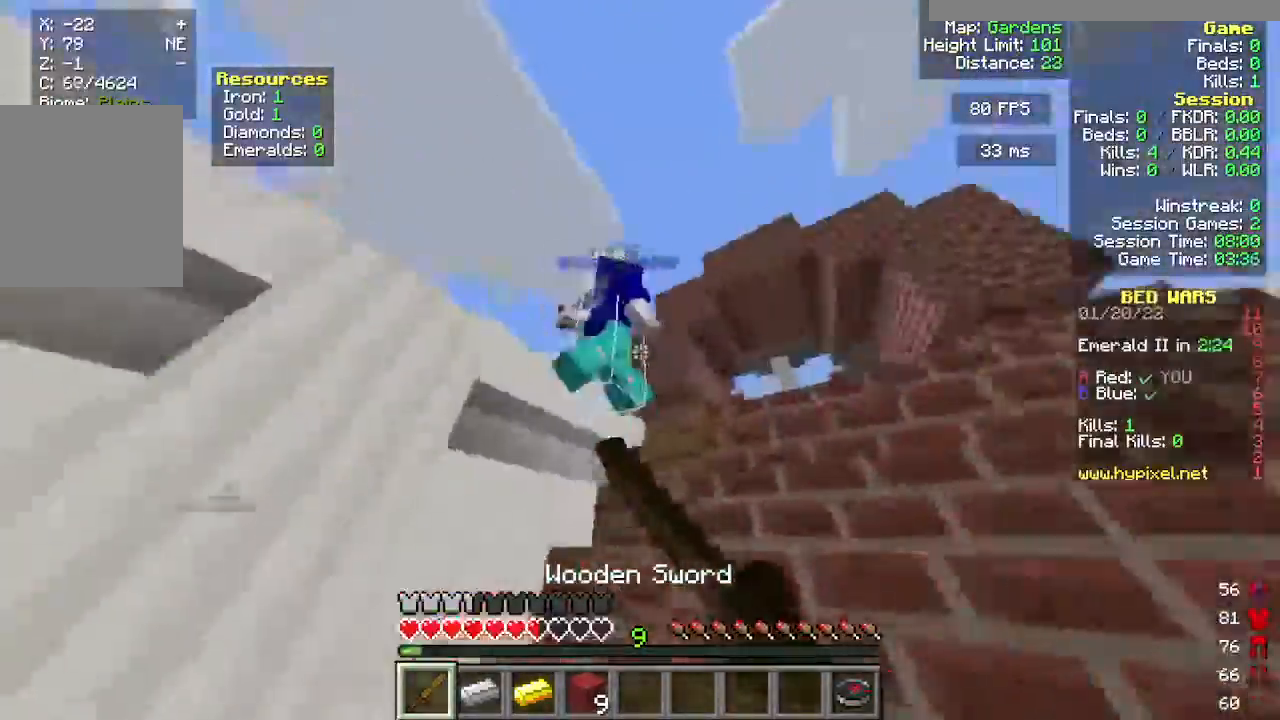
{"keys": ["d", "w"], "mouse": ["left"], "events": [[167, "mouse_left", "up"], [217, "mouse_left", "down"], [250, "d", "down"]]}
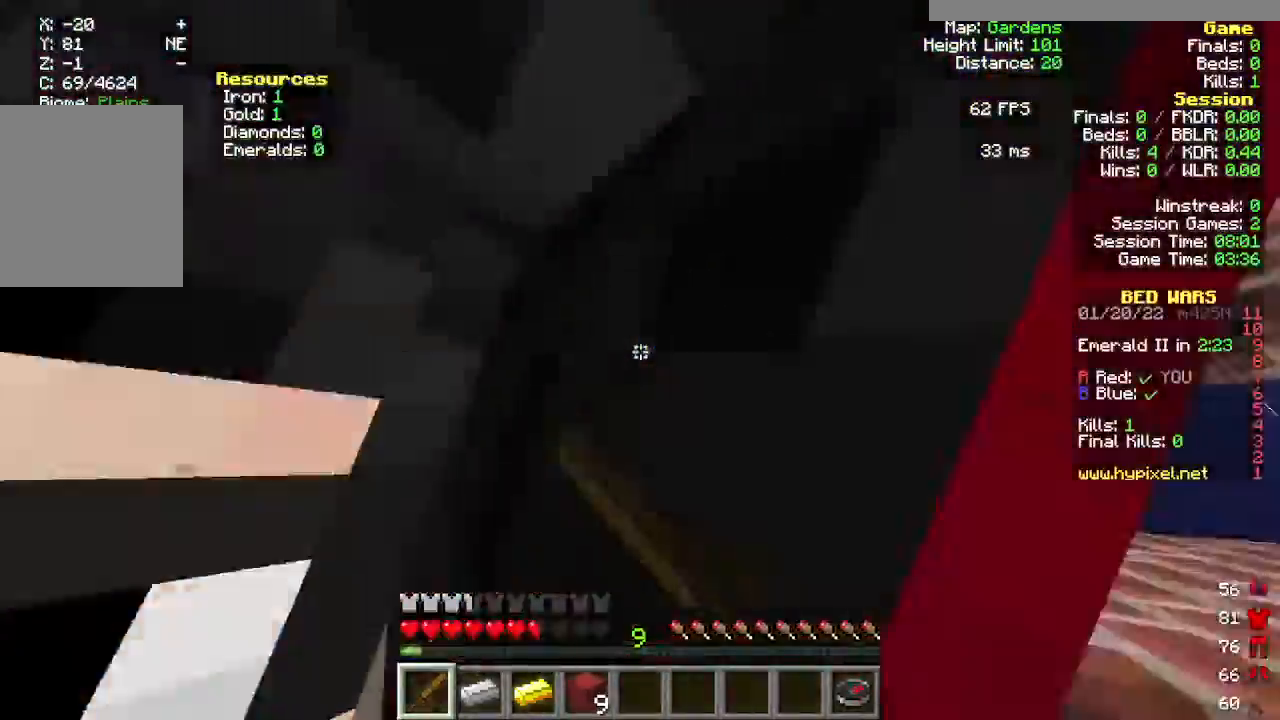
{"keys": ["d", "w"], "mouse": [], "events": [[117, "d", "up"], [183, "d", "down"], [450, "mouse_left", "up"]]}
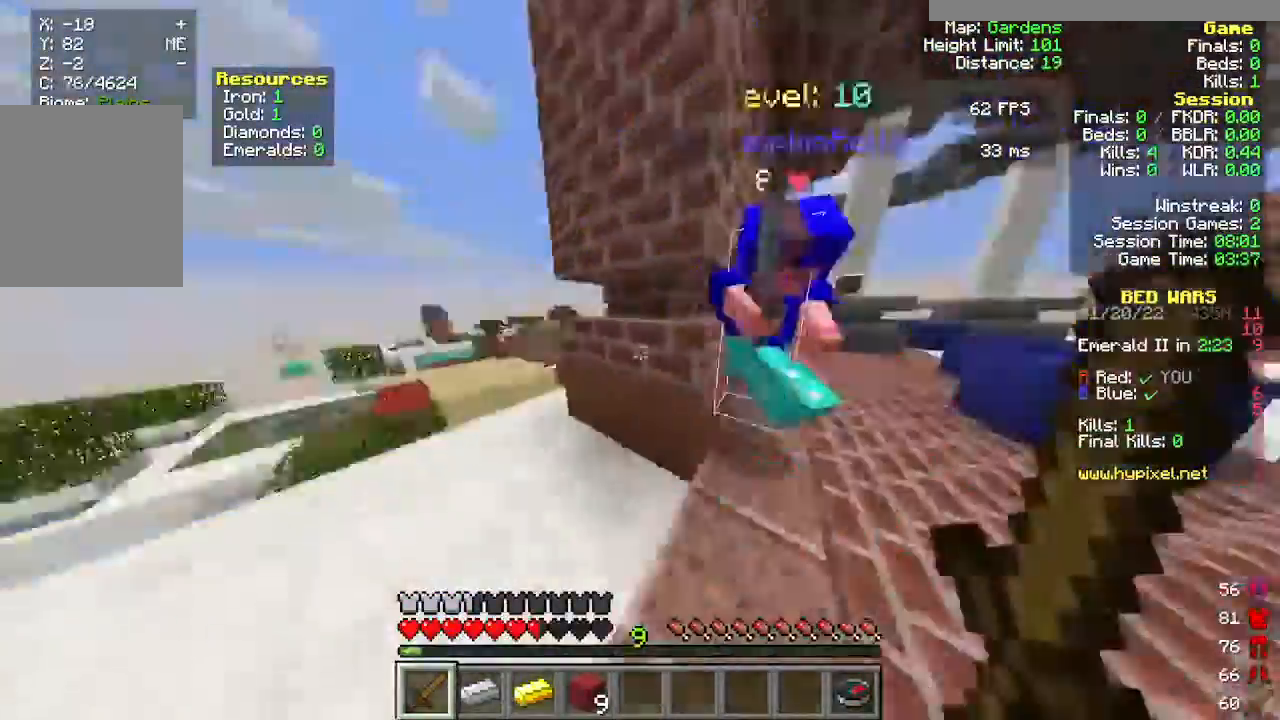
{"keys": ["w"], "mouse": ["left"], "events": [[83, "mouse_left", "down"], [117, "d", "up"], [233, "d", "down"], [450, "d", "up"]]}
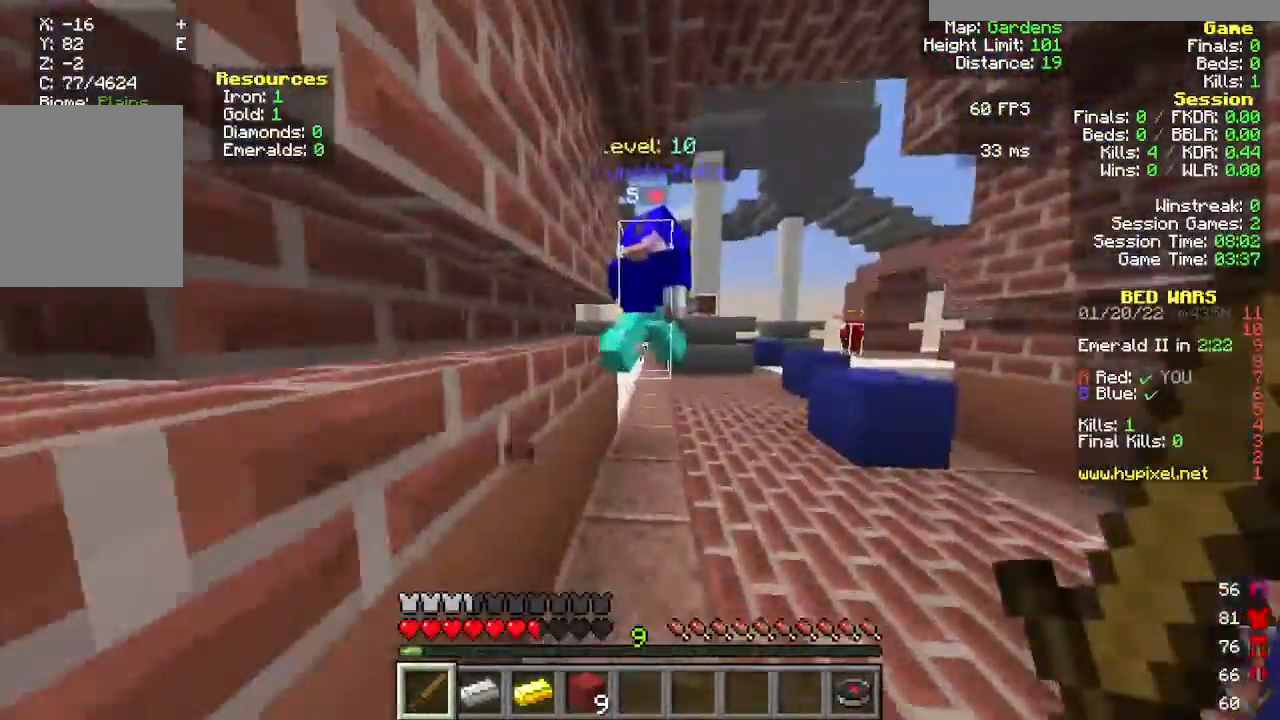
{"keys": ["w"], "mouse": ["left"], "events": [[283, "d", "down"], [367, "d", "up"]]}
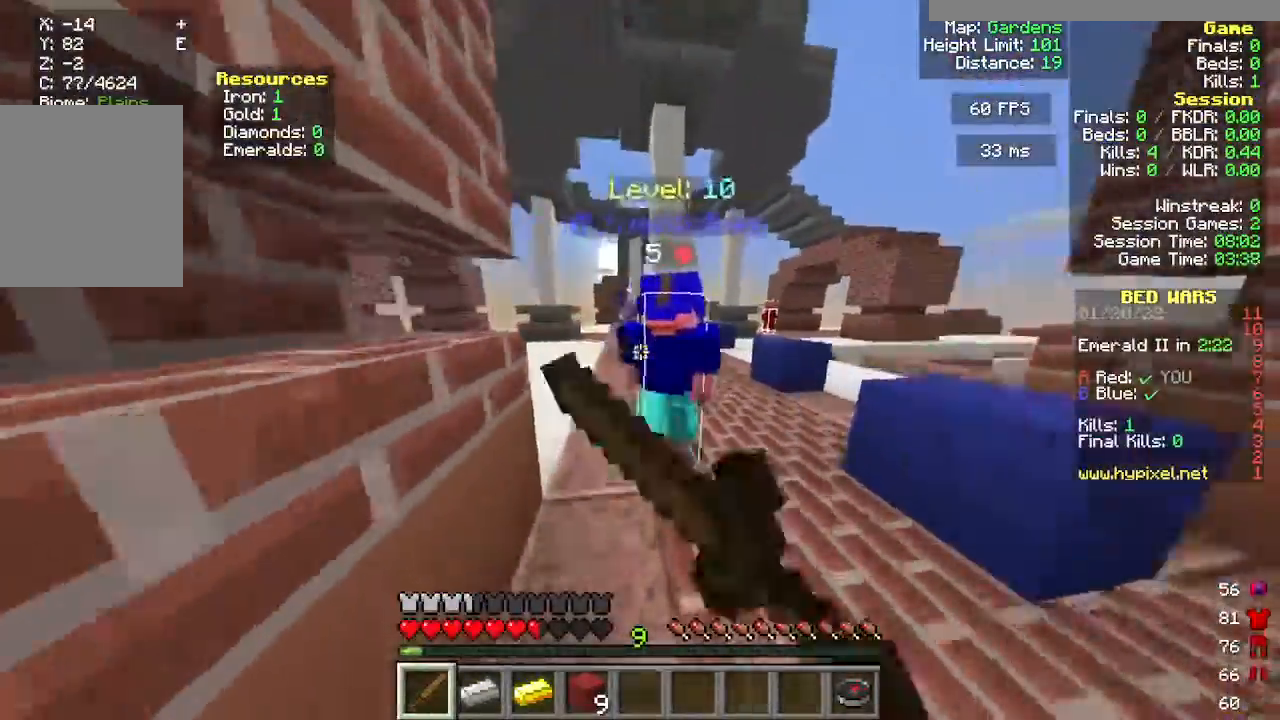
{"keys": ["w"], "mouse": ["left"], "events": []}